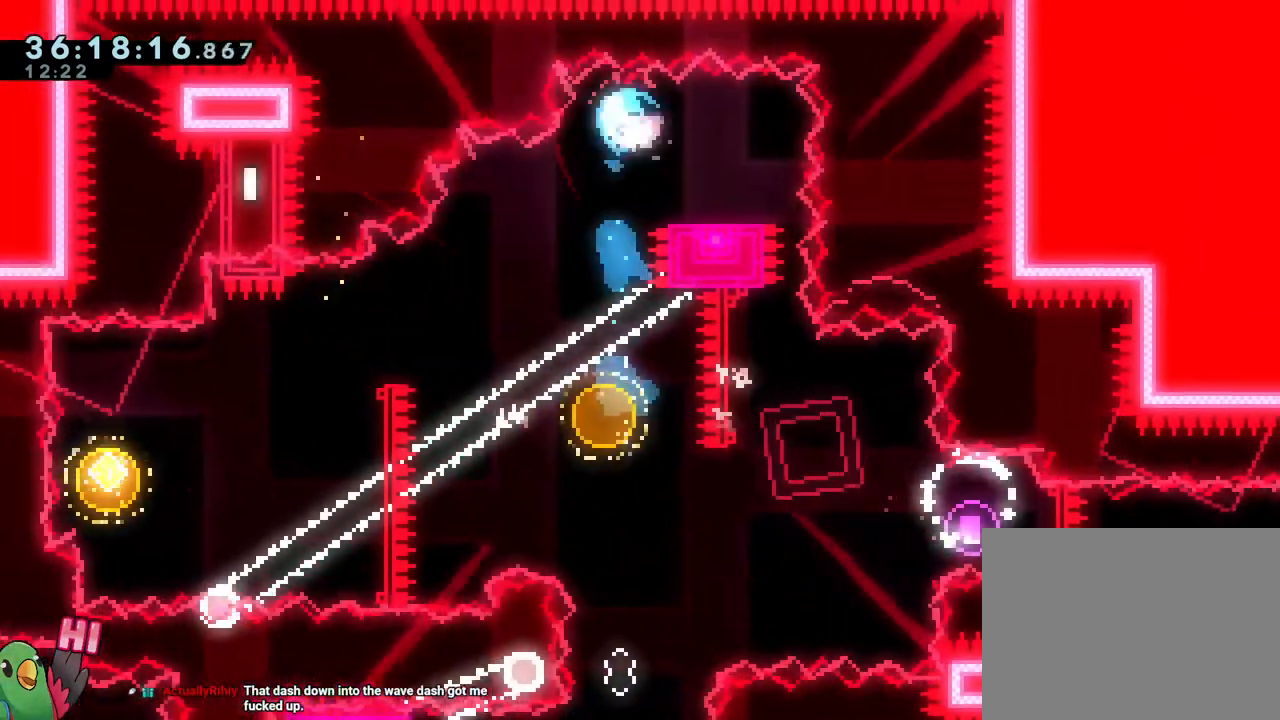
Gameplay with a controller (Nintendo layout); each line is a JSON object with the inputs held at the frame after it. "events" lists button and stick changes between this image and that frame as [ms after this image, input, new state], when the widget could be followed in between. Not read: HOME L3 R3 START.
{"buttons": ["B"], "left_stick": "left", "right_stick": "center", "events": [[50, "Y", "up"], [83, "left_stick", "down-left"], [100, "B", "down"], [250, "Y", "down"], [367, "Y", "up"], [417, "left_stick", "left"]]}
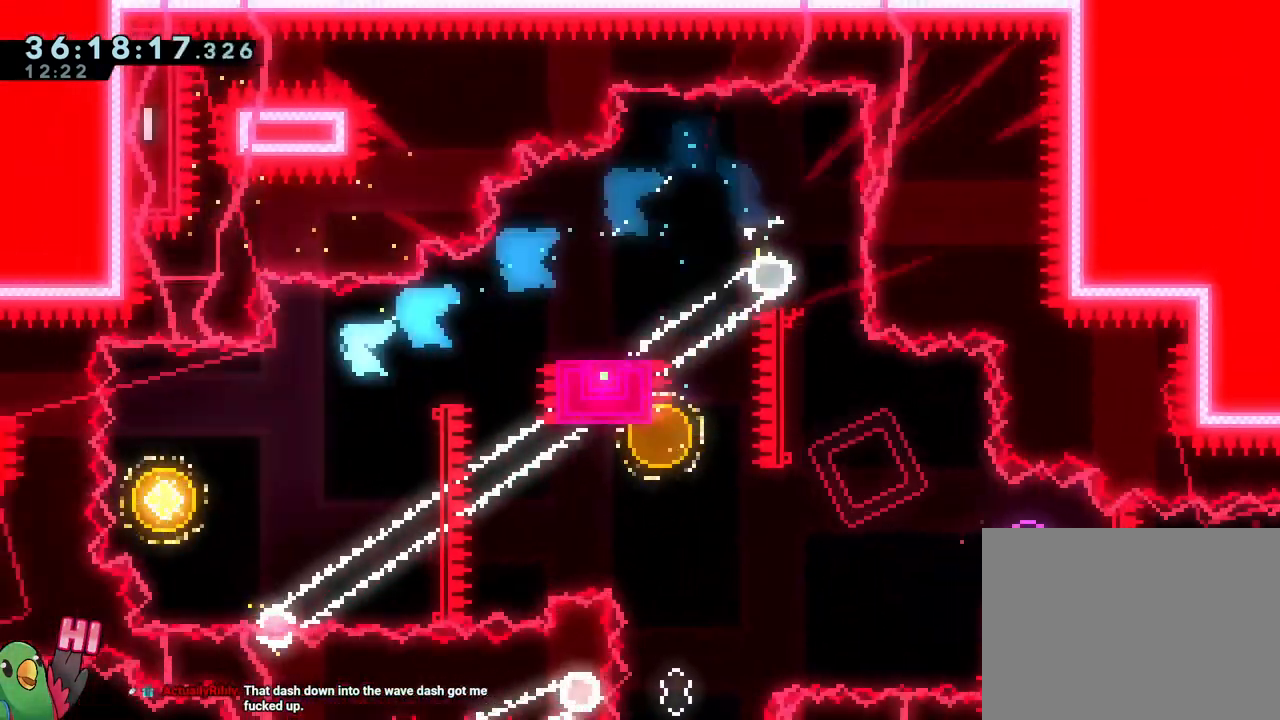
{"buttons": ["B"], "left_stick": "right", "right_stick": "center"}
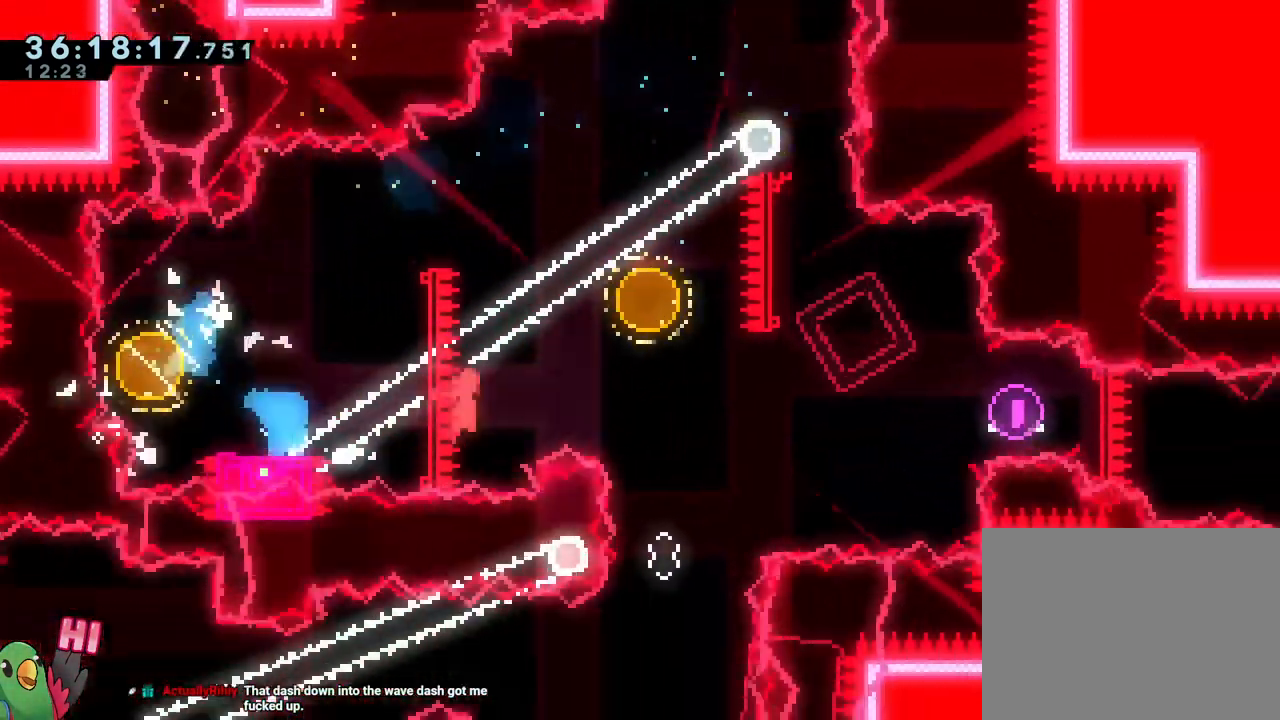
{"buttons": ["B"], "left_stick": "right", "right_stick": "center", "events": []}
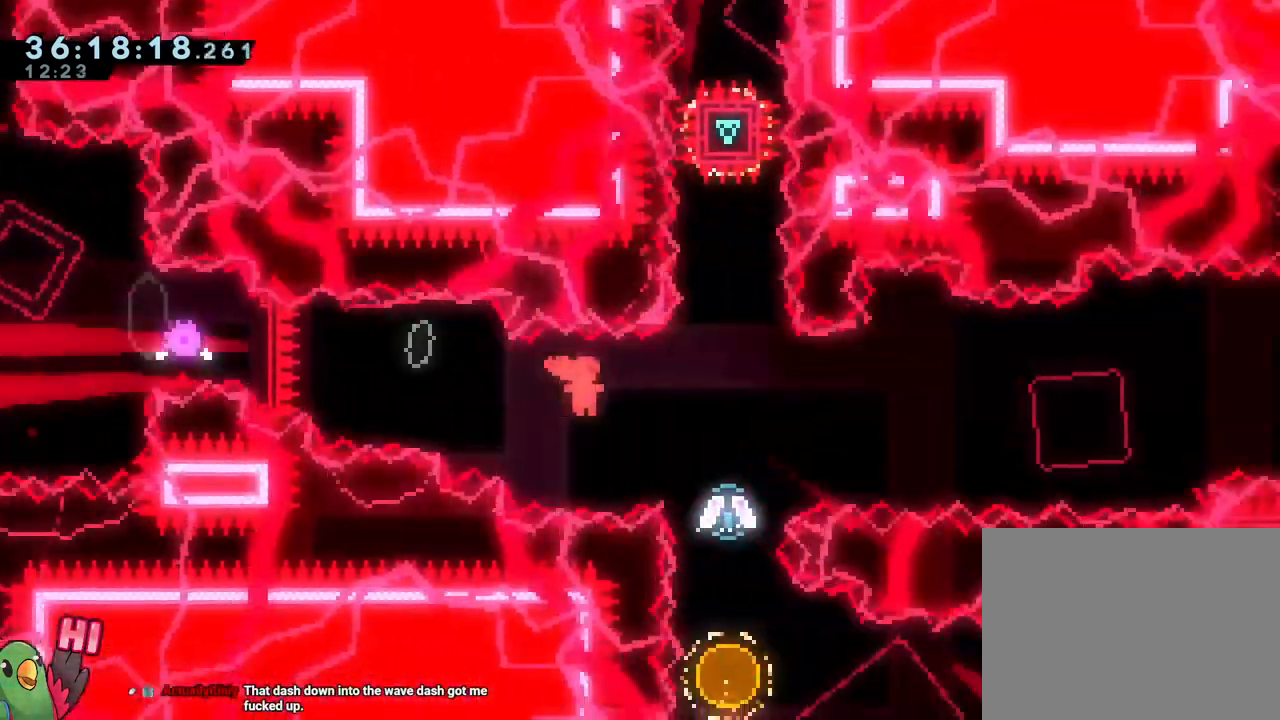
{"buttons": ["B"], "left_stick": "right", "right_stick": "center"}
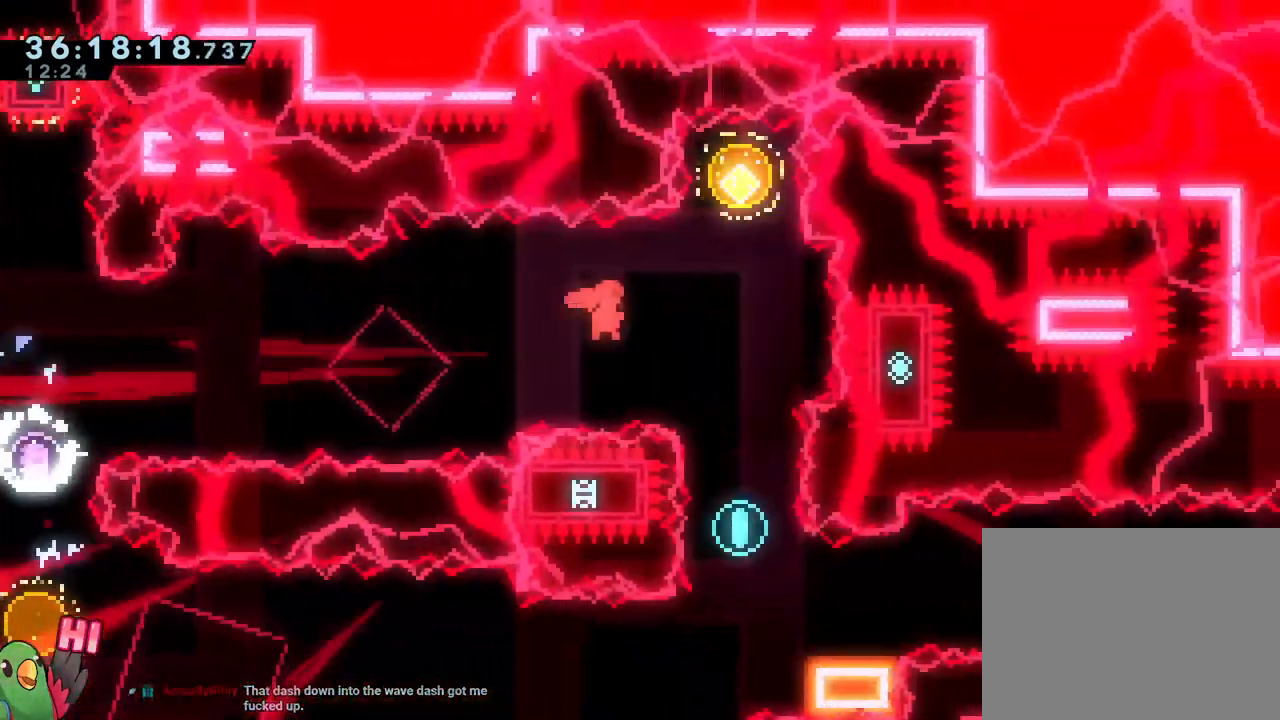
{"buttons": ["Y"], "left_stick": "down", "right_stick": "center"}
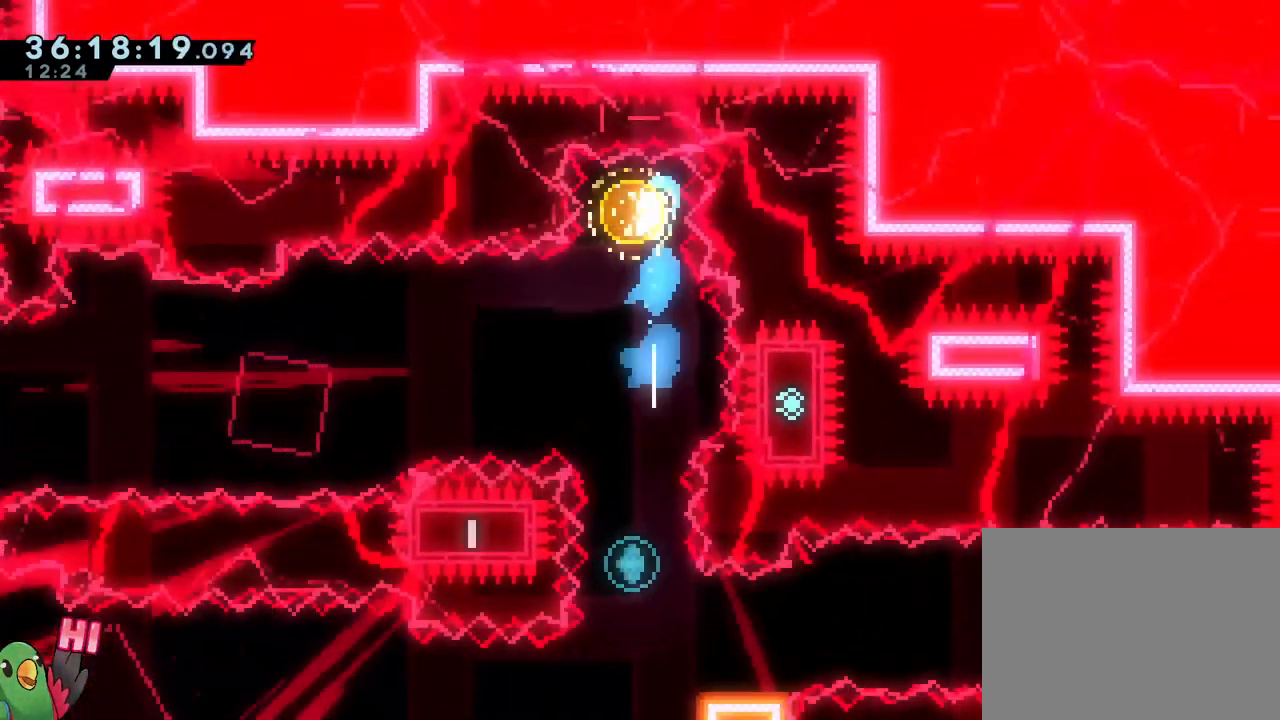
{"buttons": ["B"], "left_stick": "down", "right_stick": "center"}
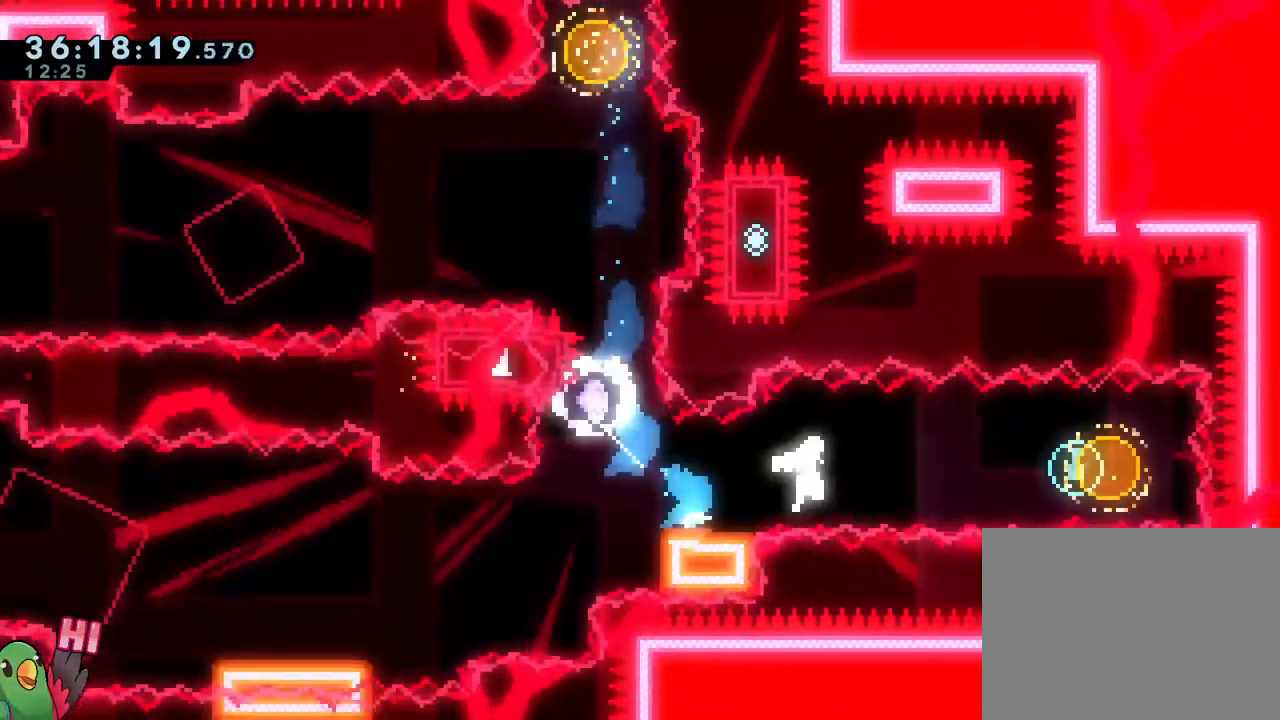
{"buttons": [], "left_stick": "left", "right_stick": "center", "events": [[66, "DPAD_LEFT", "down"], [66, "left_stick", "right"], [116, "DPAD_LEFT", "up"], [183, "DPAD_LEFT", "down"], [250, "left_stick", "left"], [367, "Y", "down"], [400, "DPAD_LEFT", "up"], [483, "Y", "up"], [500, "B", "up"]]}
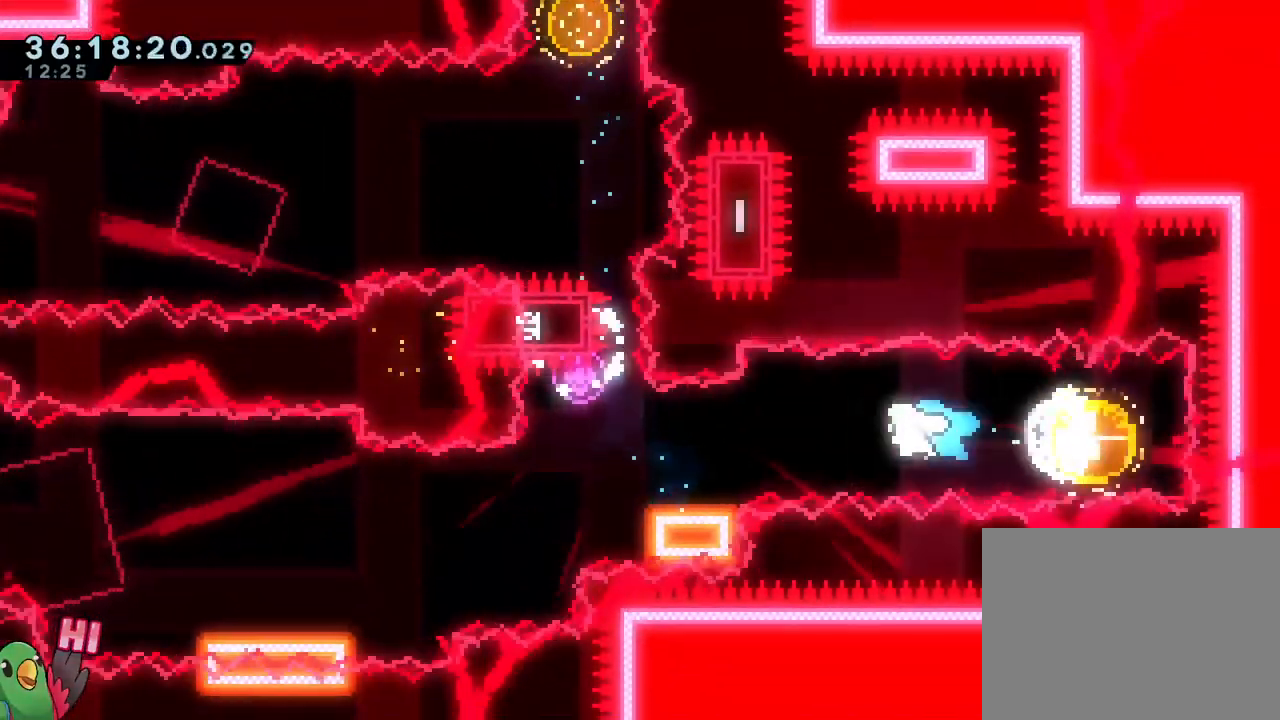
{"buttons": ["B", "Y"], "left_stick": "down-left", "right_stick": "center", "events": [[83, "left_stick", "down-left"], [167, "Y", "down"], [250, "Y", "up"], [367, "B", "down"], [434, "Y", "down"]]}
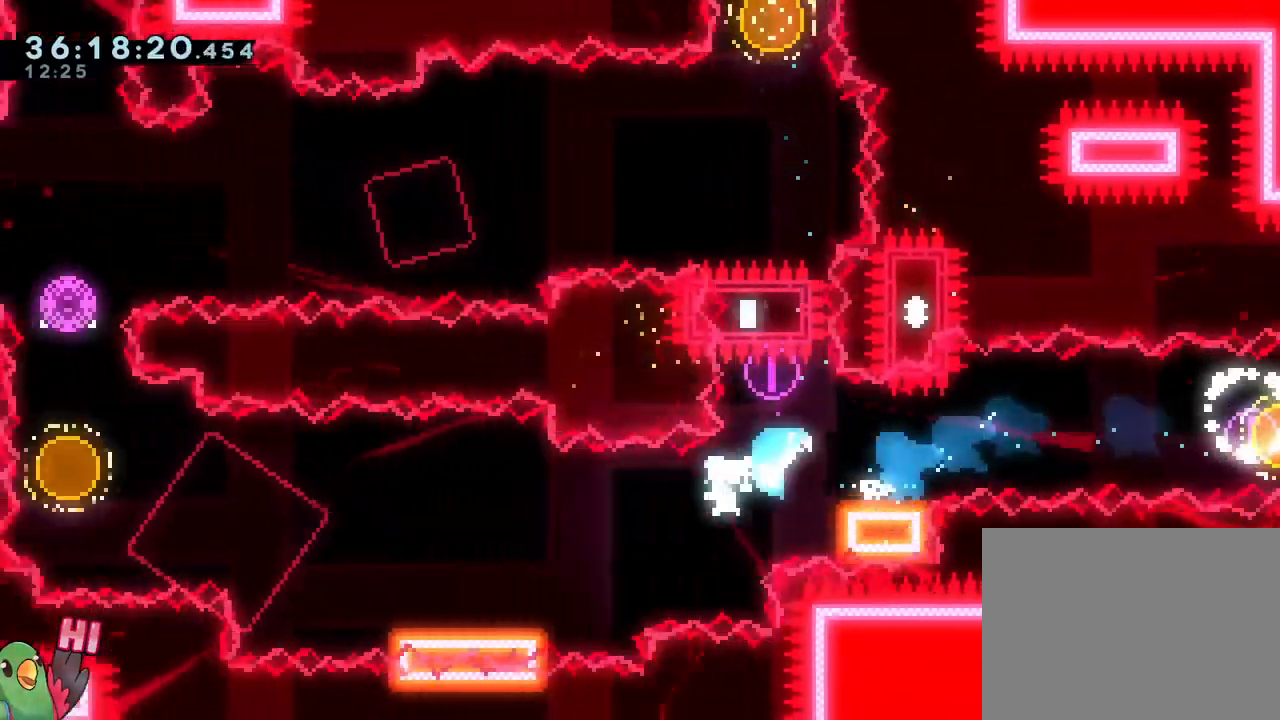
{"buttons": ["B"], "left_stick": "up", "right_stick": "center", "events": [[83, "B", "up"], [83, "Y", "up"], [166, "left_stick", "left"], [233, "B", "down"], [500, "left_stick", "up"]]}
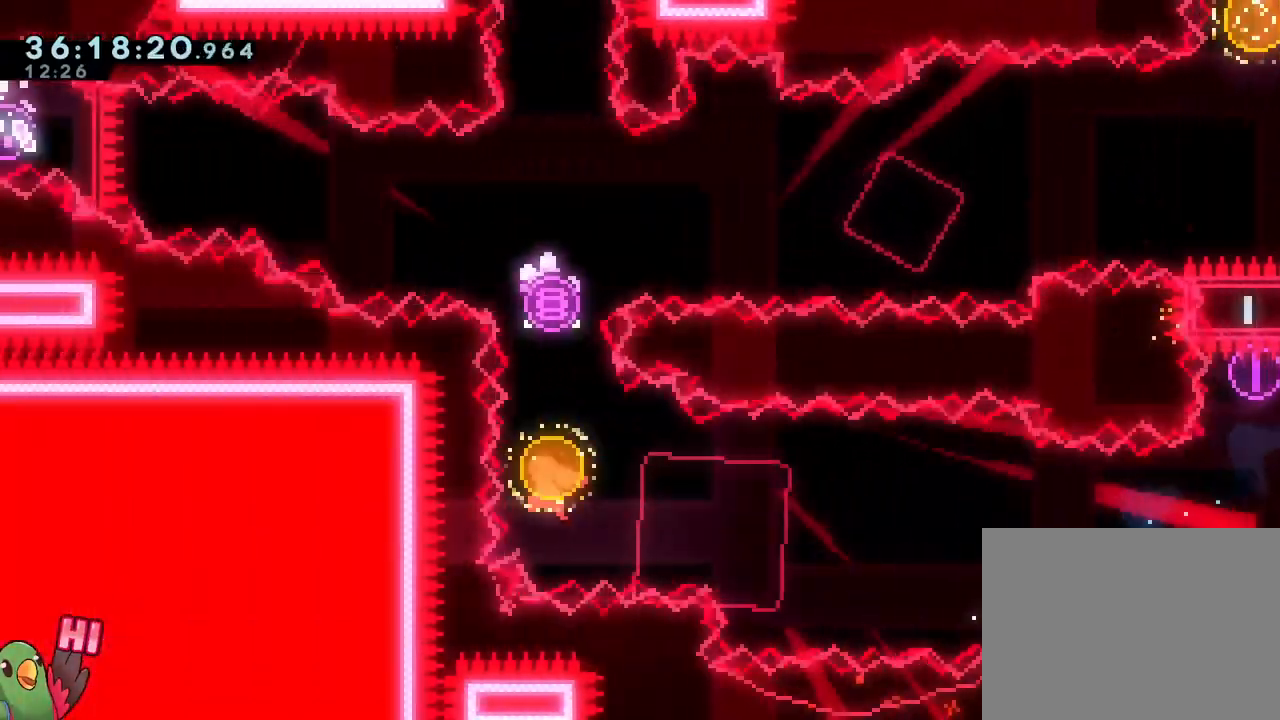
{"buttons": ["B"], "left_stick": "up", "right_stick": "center", "events": [[50, "Y", "down"], [184, "DPAD_LEFT", "down"], [184, "Y", "up"], [267, "DPAD_LEFT", "up"]]}
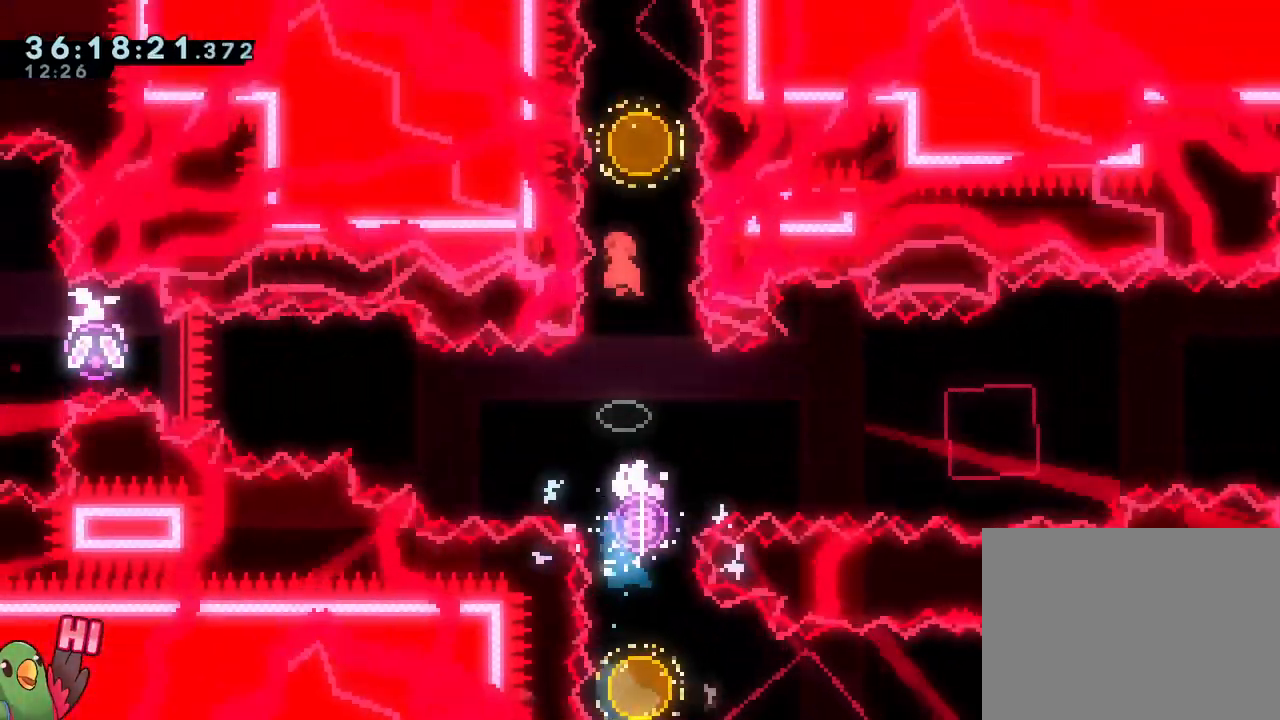
{"buttons": ["B"], "left_stick": "up", "right_stick": "center", "events": [[367, "Y", "down"], [500, "Y", "up"]]}
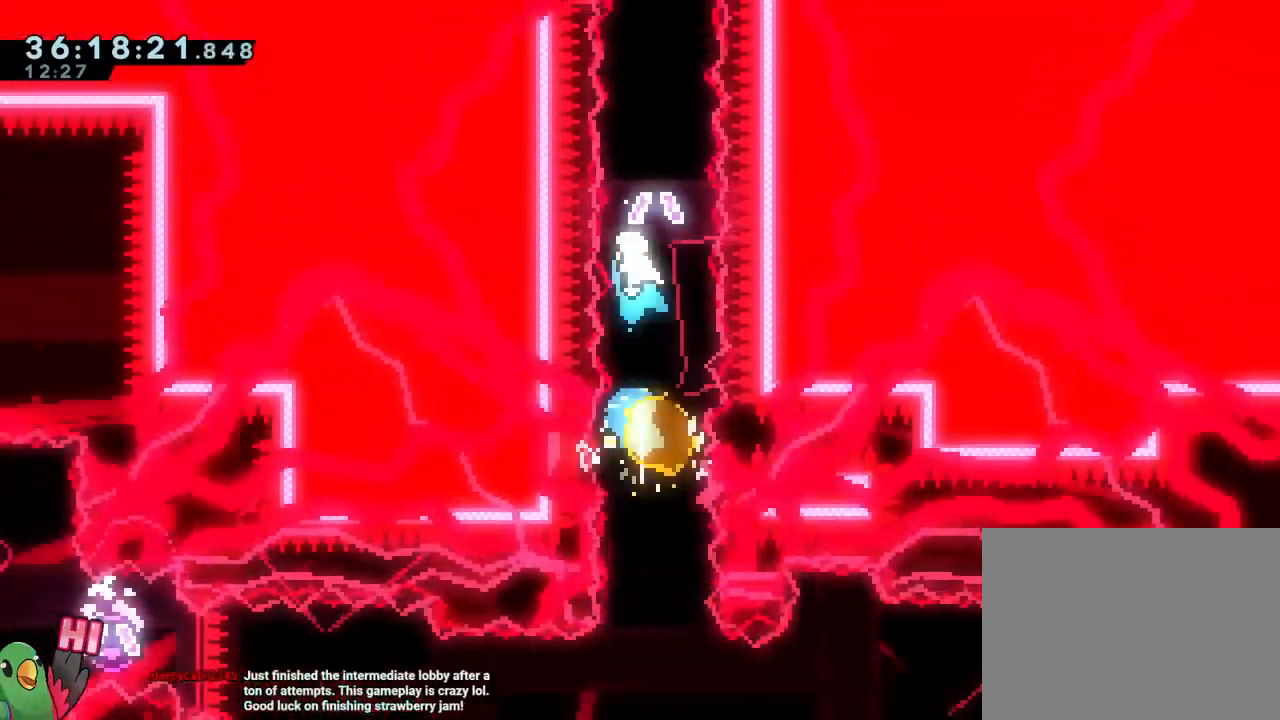
{"buttons": ["B"], "left_stick": "up", "right_stick": "center"}
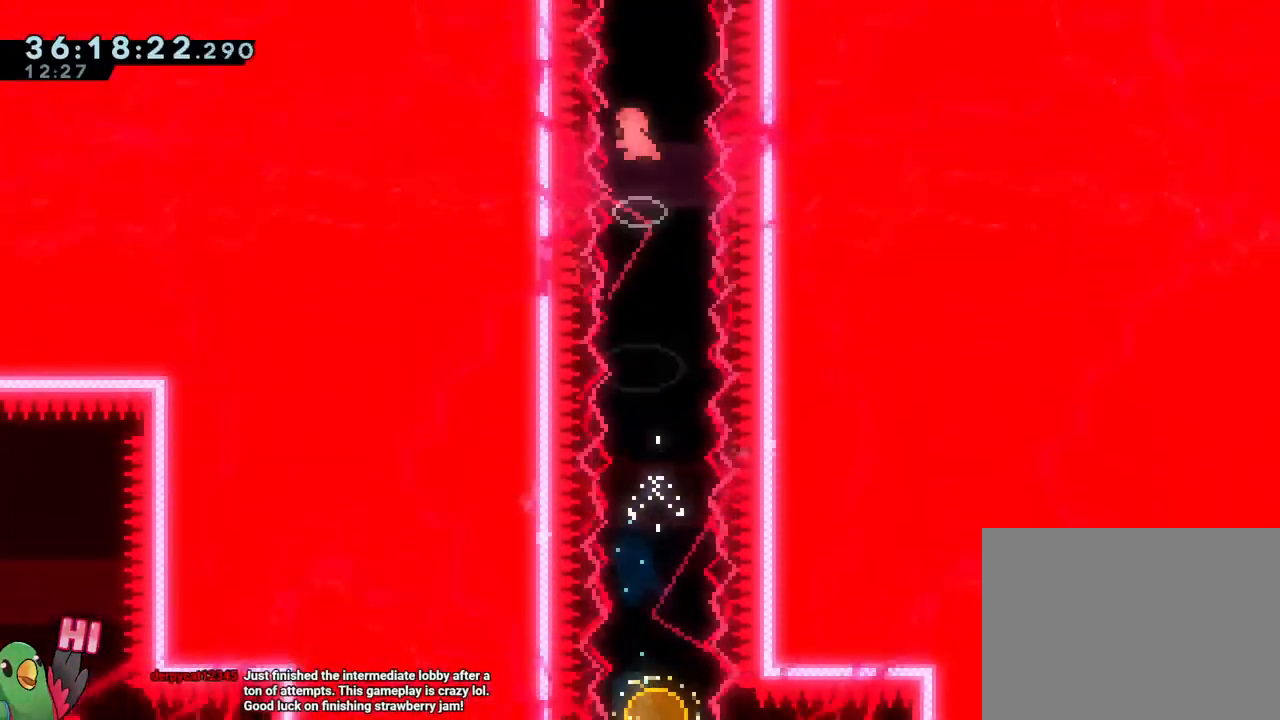
{"buttons": ["B"], "left_stick": "up", "right_stick": "center", "events": [[16, "Y", "down"], [183, "Y", "up"]]}
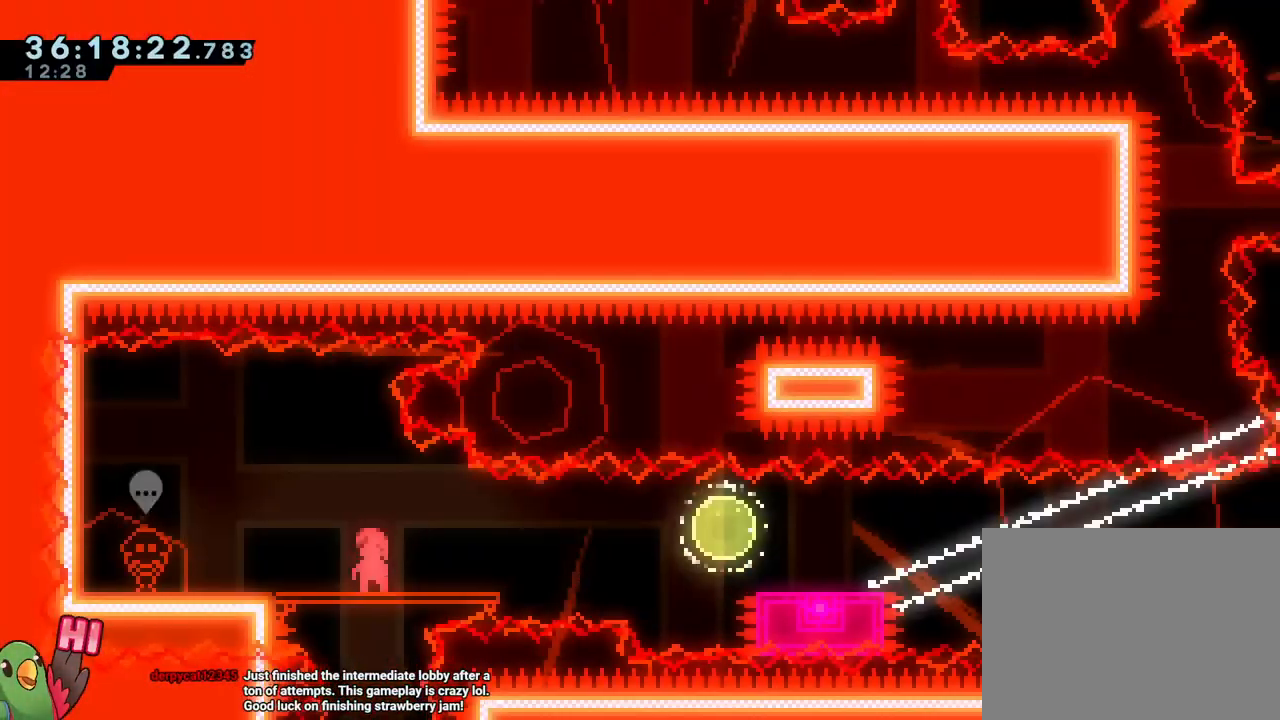
{"buttons": [], "left_stick": "center", "right_stick": "center", "events": [[384, "B", "up"], [434, "left_stick", "center"]]}
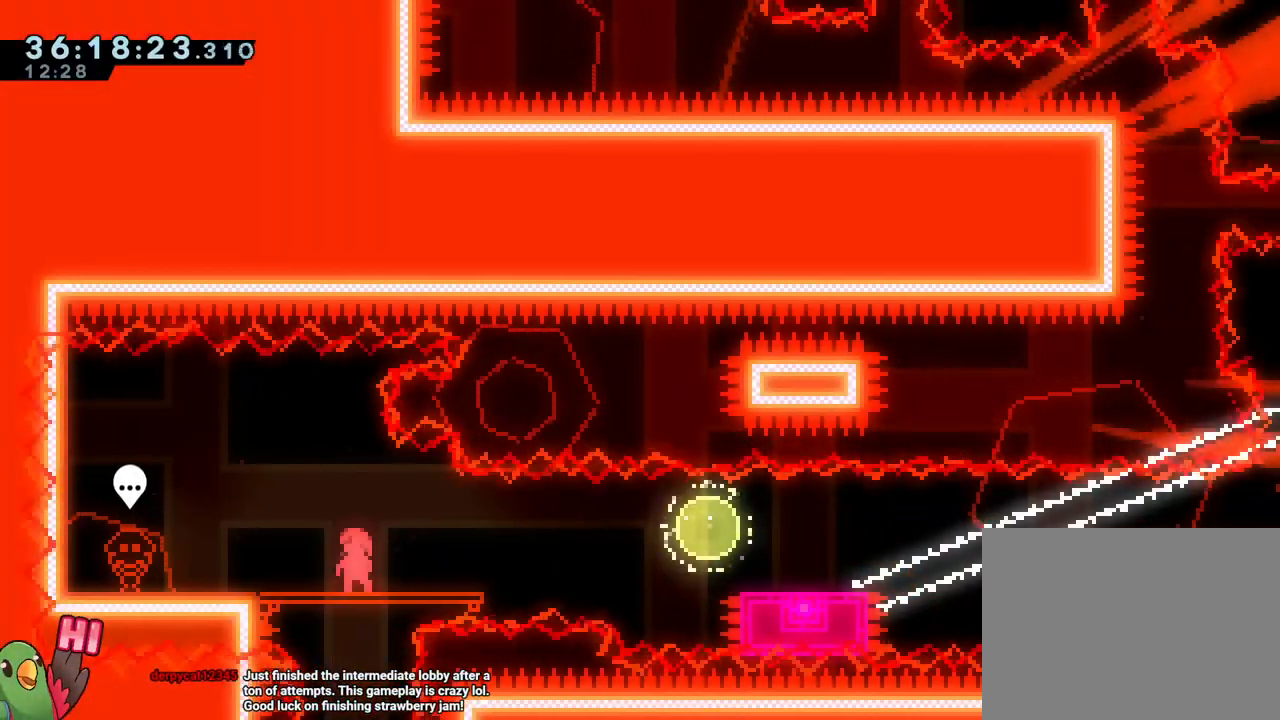
{"buttons": ["L2"], "left_stick": "center", "right_stick": "center", "events": [[166, "L2", "down"]]}
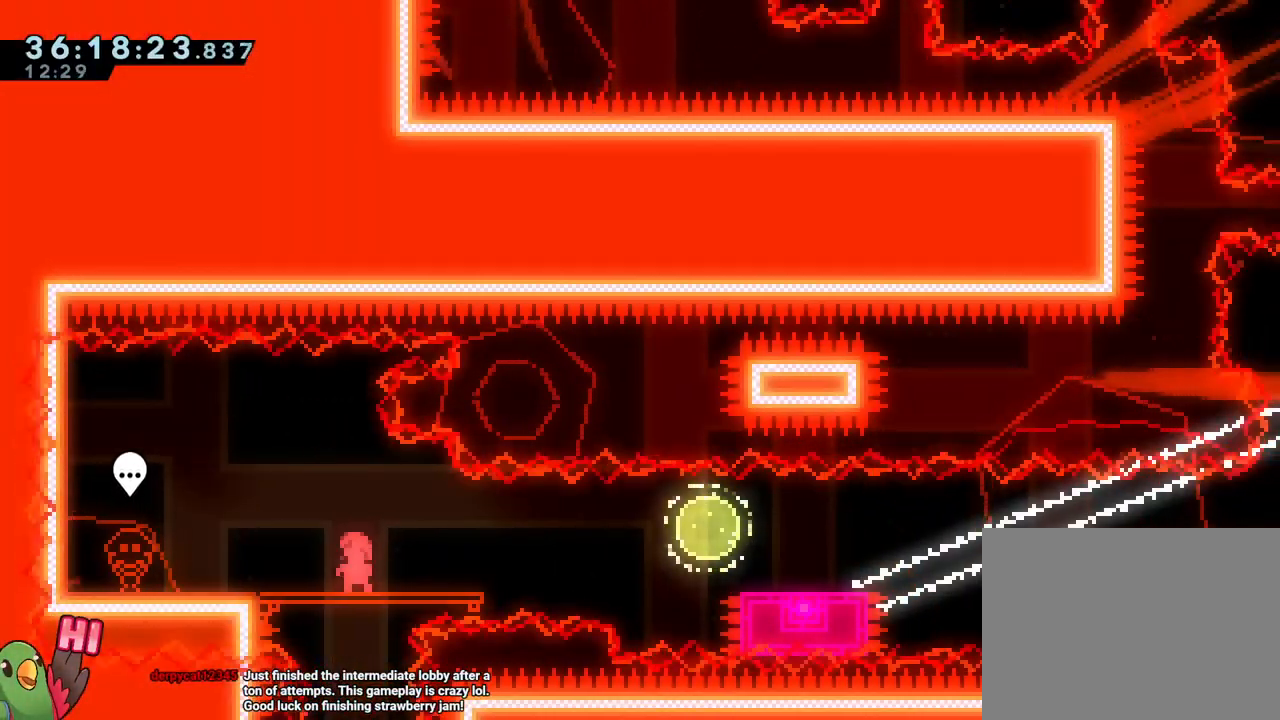
{"buttons": ["L2"], "left_stick": "right", "right_stick": "center", "events": [[284, "left_stick", "right"], [300, "Y", "down"], [434, "Y", "up"]]}
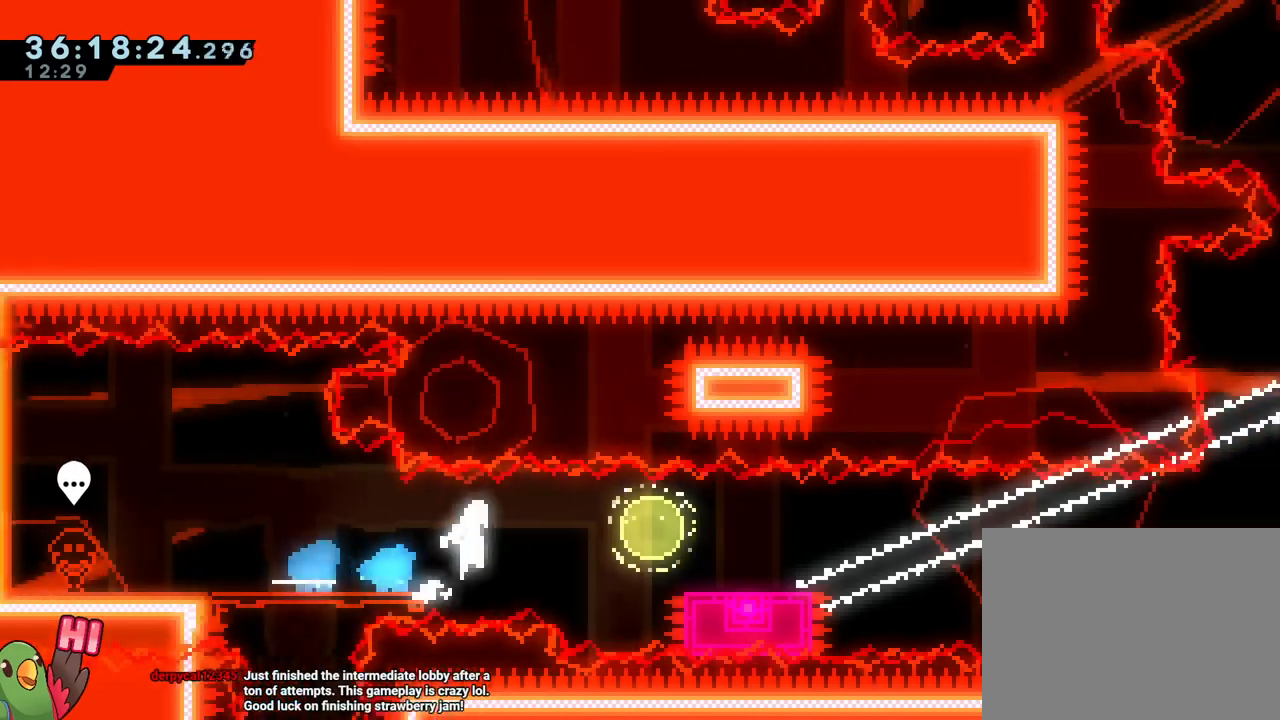
{"buttons": ["B"], "left_stick": "right", "right_stick": "center", "events": [[16, "B", "down"], [116, "left_stick", "down-right"], [166, "Y", "down"], [317, "B", "up"], [317, "Y", "up"], [333, "L2", "up"], [400, "B", "down"], [400, "left_stick", "right"]]}
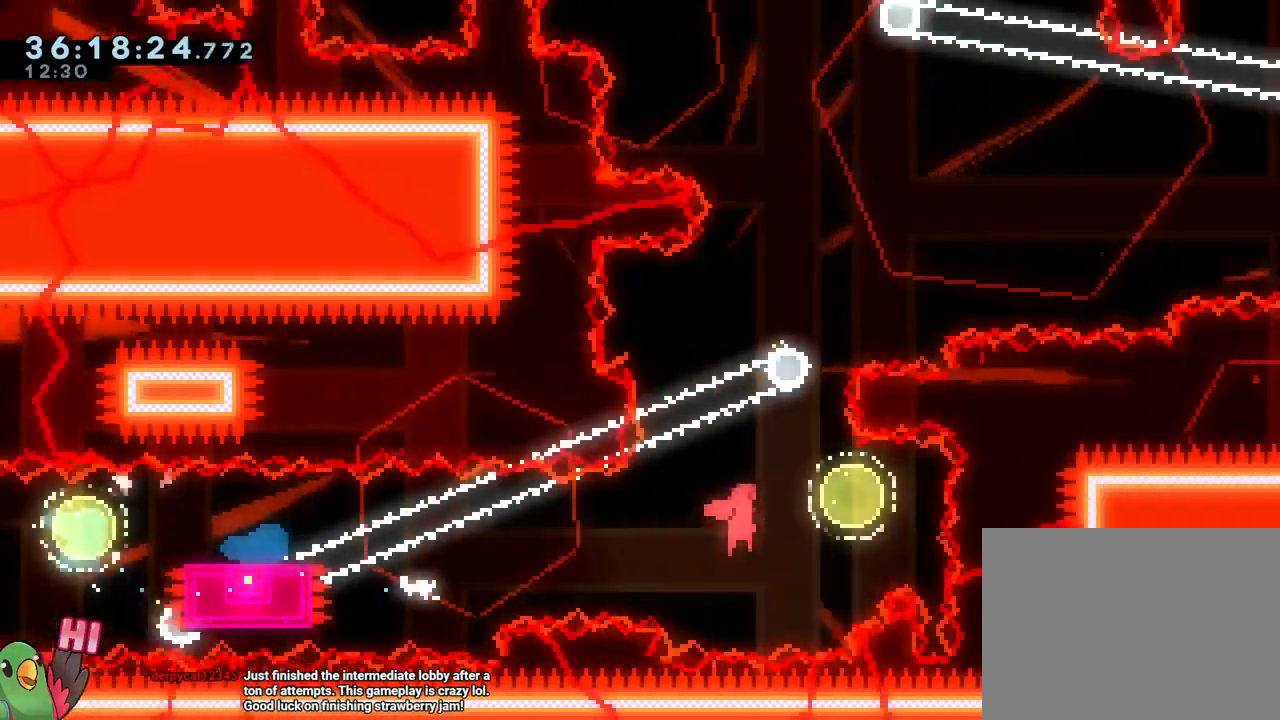
{"buttons": ["R1"], "left_stick": "center", "right_stick": "center", "events": [[367, "left_stick", "center"], [400, "B", "up"], [484, "R1", "down"]]}
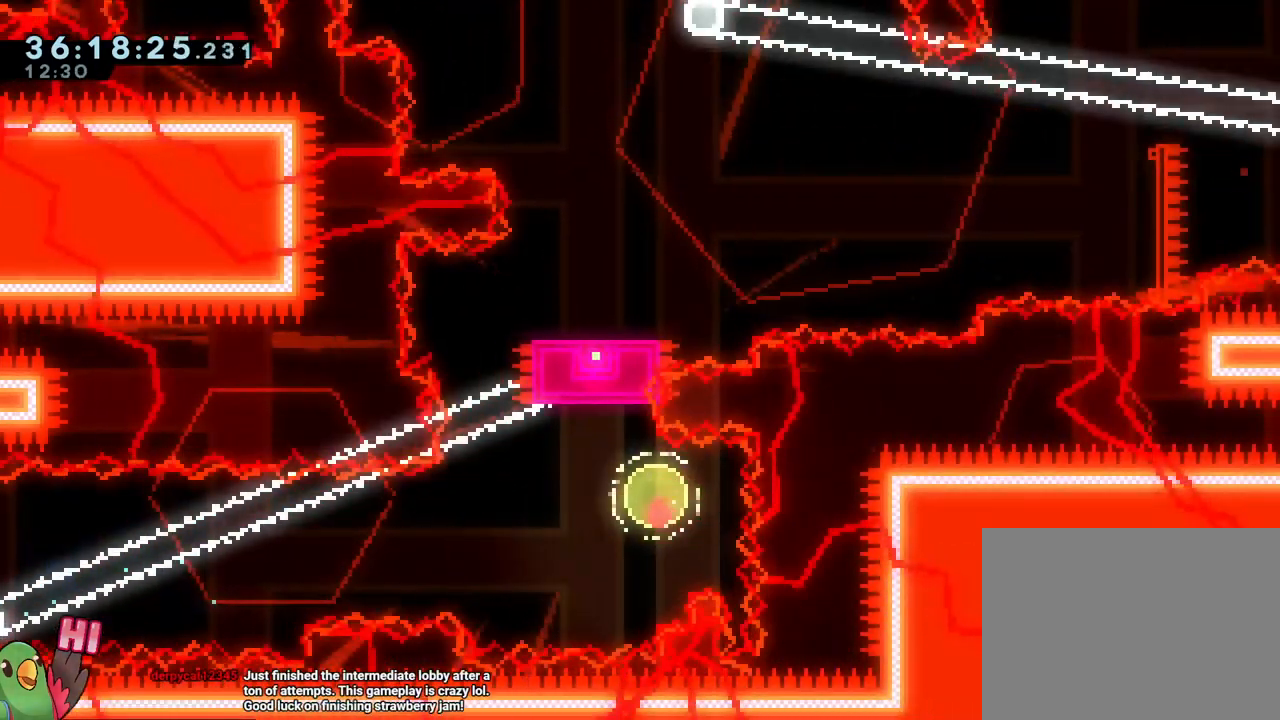
{"buttons": ["B"], "left_stick": "center", "right_stick": "center", "events": [[16, "B", "down"], [116, "B", "up"], [166, "R1", "up"], [233, "B", "down"], [333, "B", "up"], [433, "B", "down"]]}
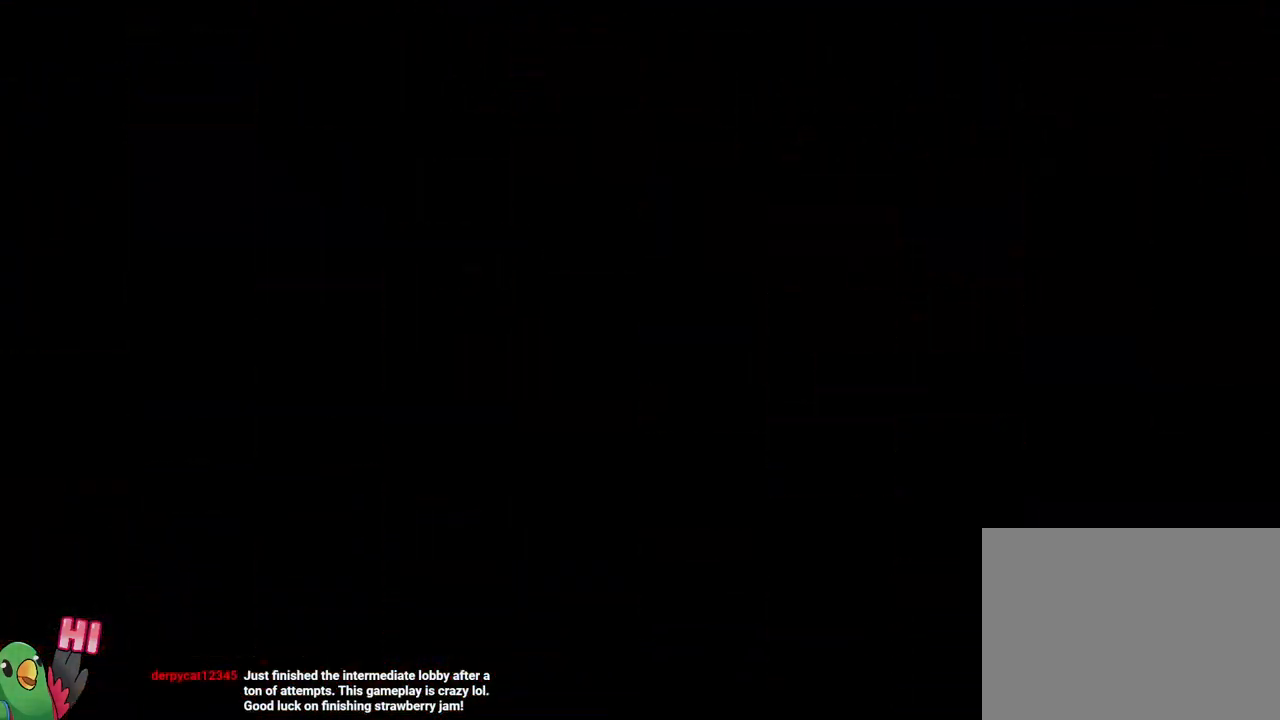
{"buttons": ["Y", "L2"], "left_stick": "left", "right_stick": "center", "events": [[50, "B", "up"], [117, "L2", "down"], [384, "left_stick", "left"], [400, "Y", "down"]]}
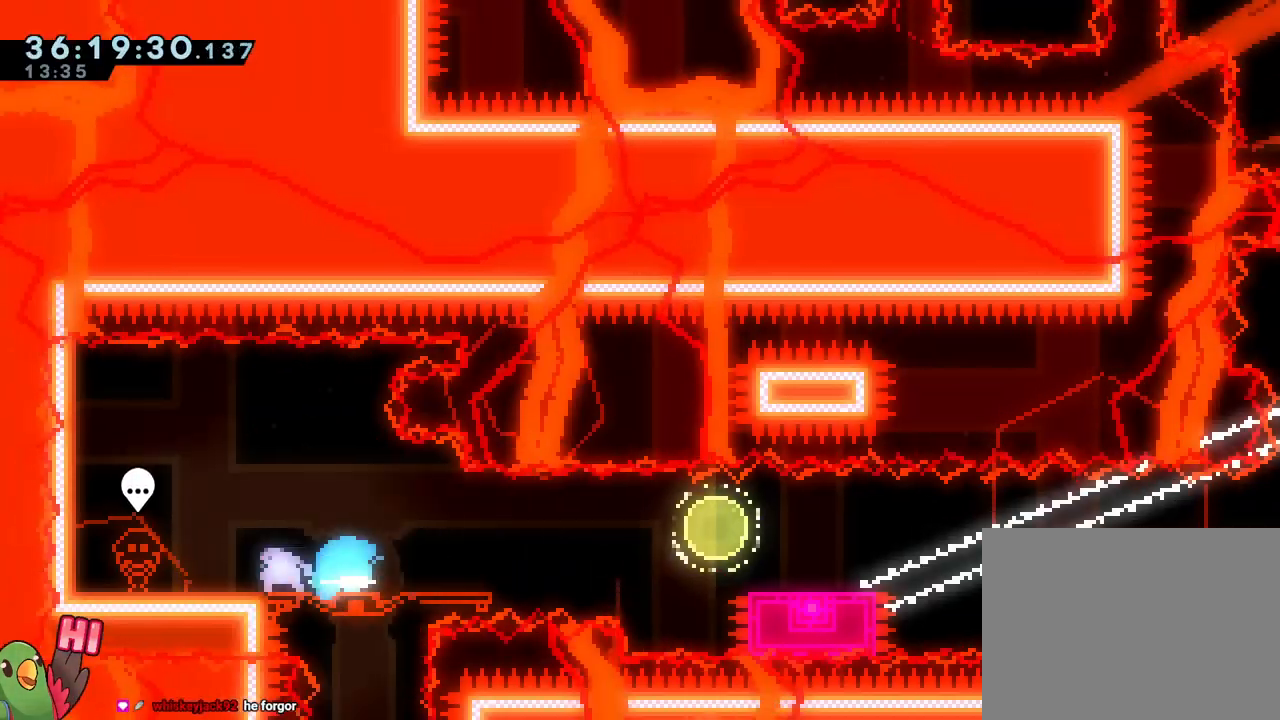
{"buttons": [], "left_stick": "center", "right_stick": "center", "events": [[66, "Y", "up"], [183, "L2", "up"], [216, "left_stick", "center"], [300, "A", "down"], [467, "A", "up"]]}
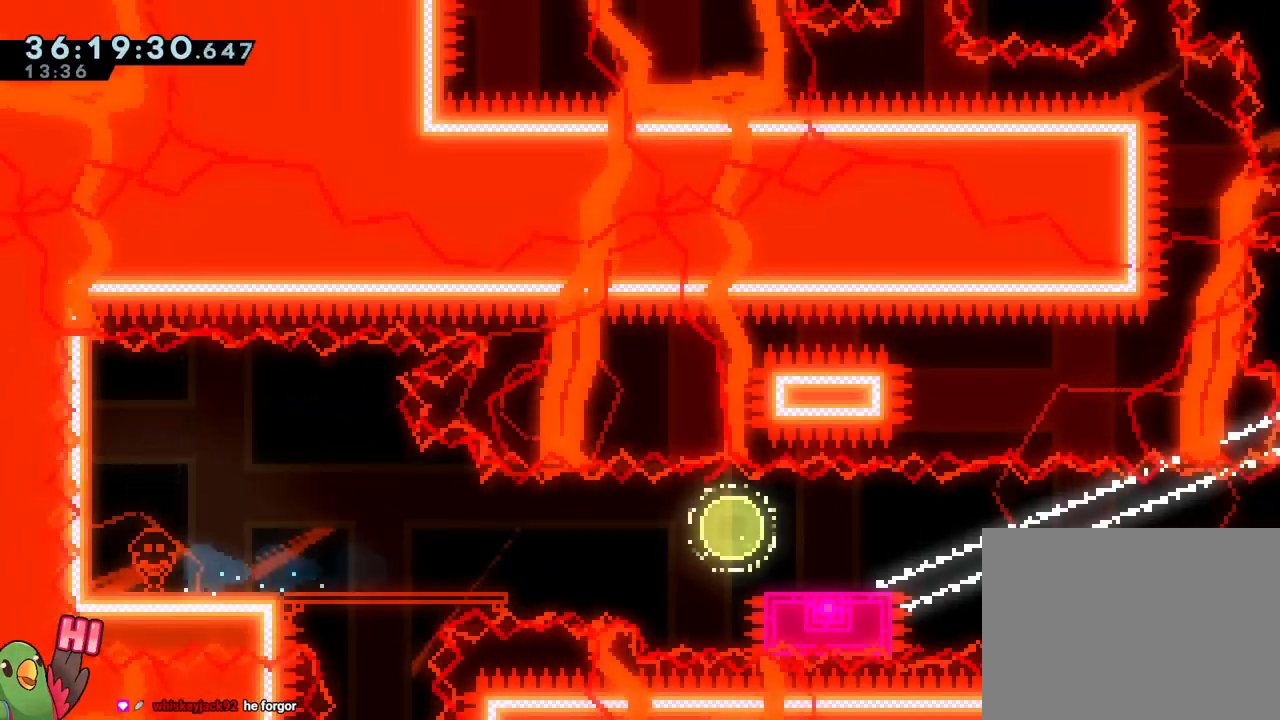
{"buttons": [], "left_stick": "up-right", "right_stick": "center", "events": [[434, "left_stick", "up-right"]]}
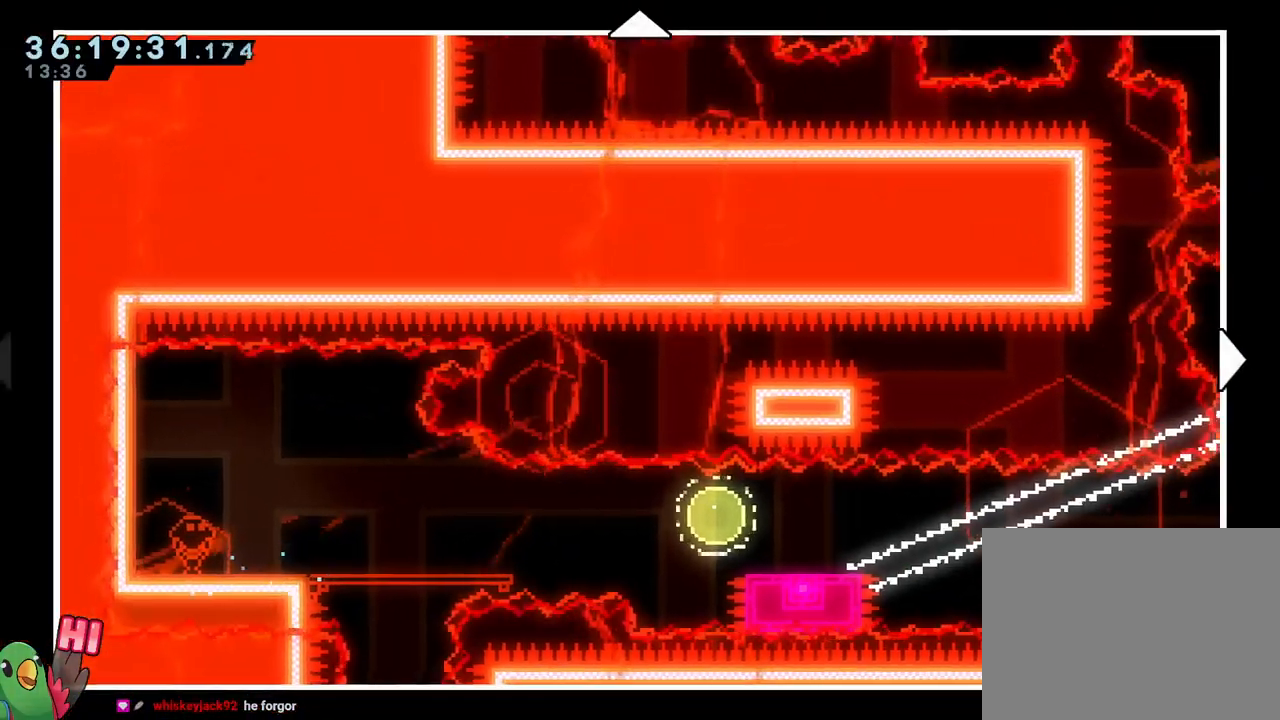
{"buttons": [], "left_stick": "up", "right_stick": "center", "events": [[367, "left_stick", "up"], [467, "DPAD_LEFT", "down"], [483, "DPAD_LEFT", "up"]]}
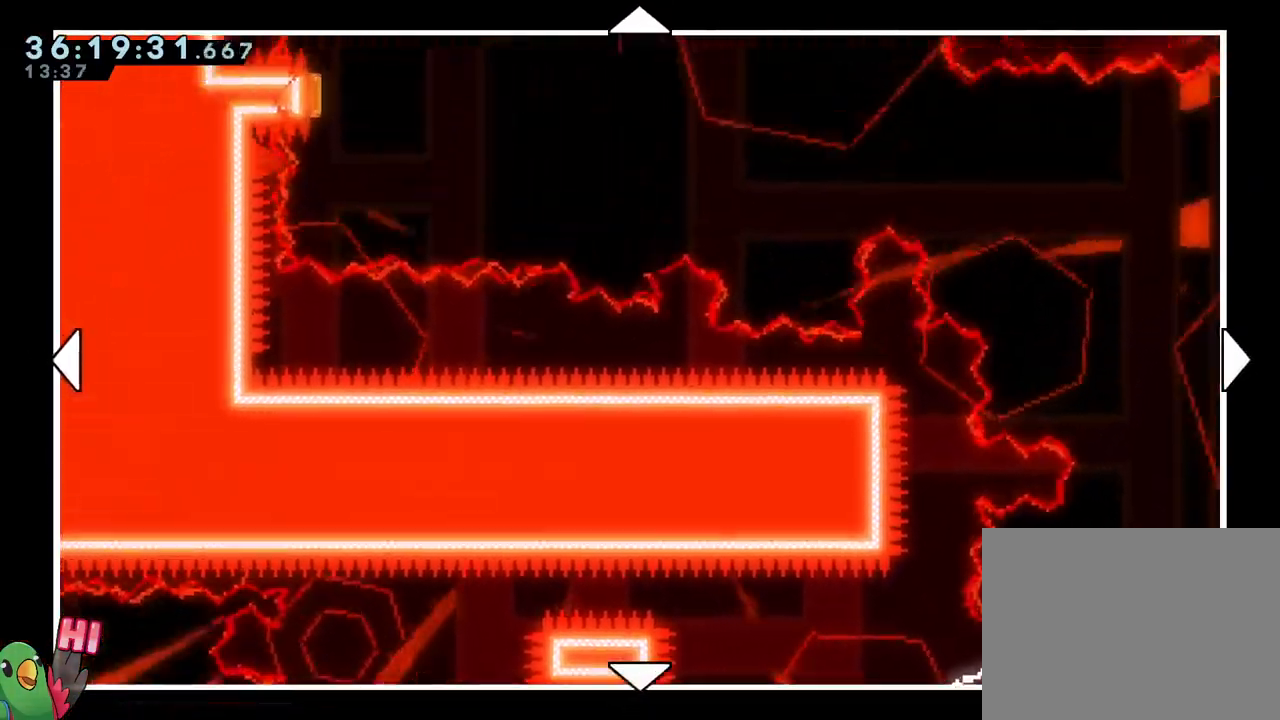
{"buttons": [], "left_stick": "center", "right_stick": "center", "events": [[151, "left_stick", "center"]]}
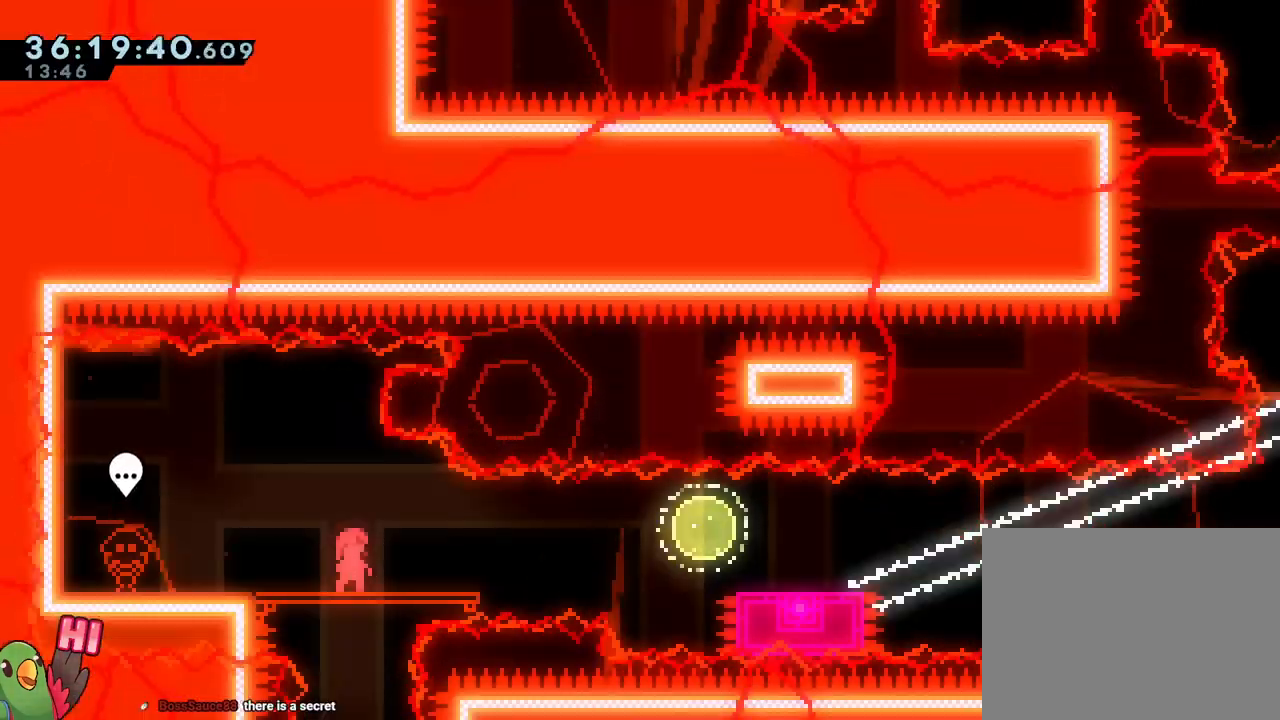
{"buttons": ["Y", "L2"], "left_stick": "right", "right_stick": "center", "events": [[367, "L2", "down"], [400, "left_stick", "right"], [417, "Y", "down"]]}
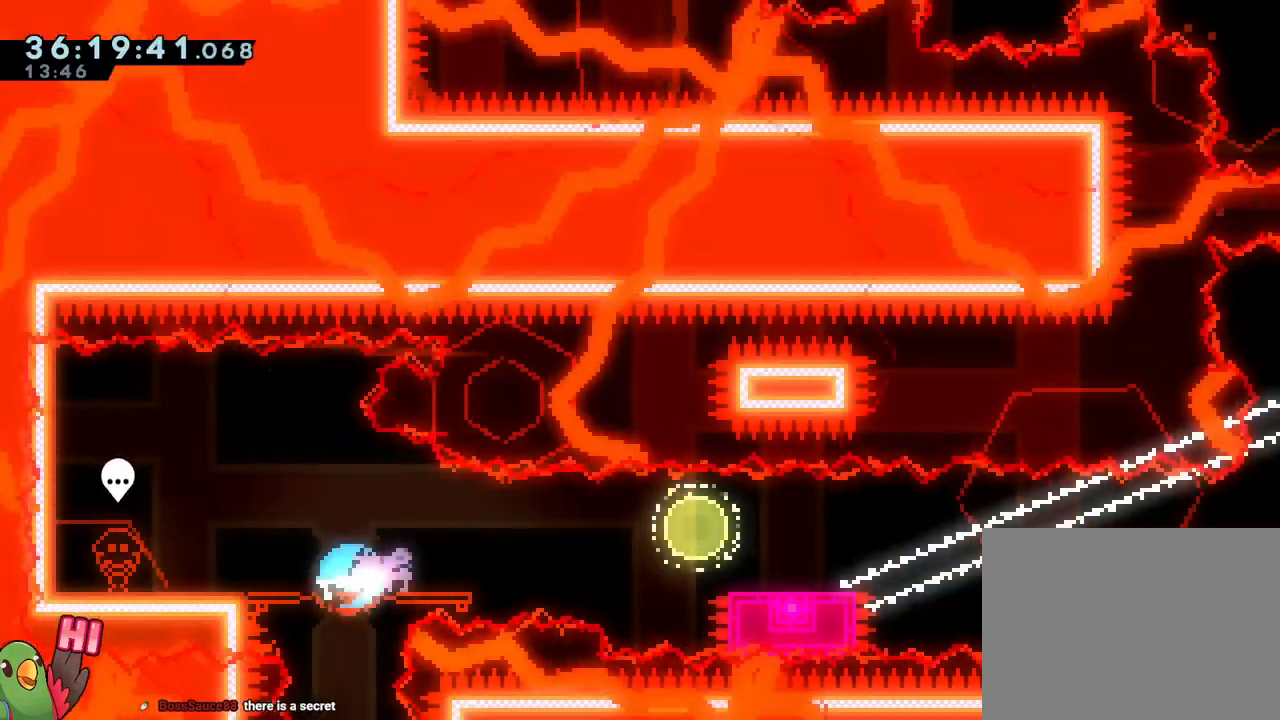
{"buttons": ["B"], "left_stick": "down-right", "right_stick": "center", "events": [[34, "Y", "up"], [100, "B", "down"], [217, "left_stick", "down-right"], [284, "Y", "down"], [384, "Y", "up"], [401, "B", "up"], [401, "L2", "up"], [484, "B", "down"]]}